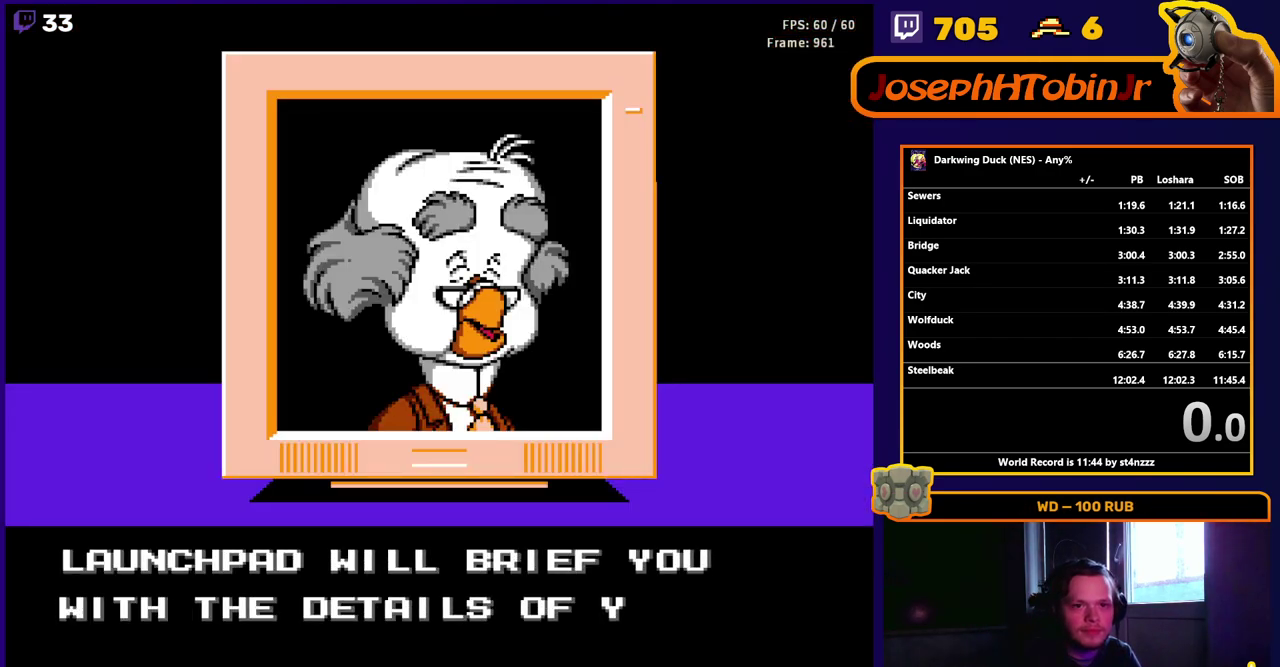
Gameplay with a controller (Nintendo layout); each line is a JSON object with the inputs held at the frame after it. "events" lists button and stick changes between this image and that frame as [ms after this image, input, new state], when the widget could be followed in between. Not read: L3 R3 SELECT.
{"buttons": ["START"], "events": [[33, "START", "down"], [100, "START", "up"], [167, "START", "down"], [233, "START", "up"], [283, "START", "down"], [333, "START", "up"], [483, "START", "down"]]}
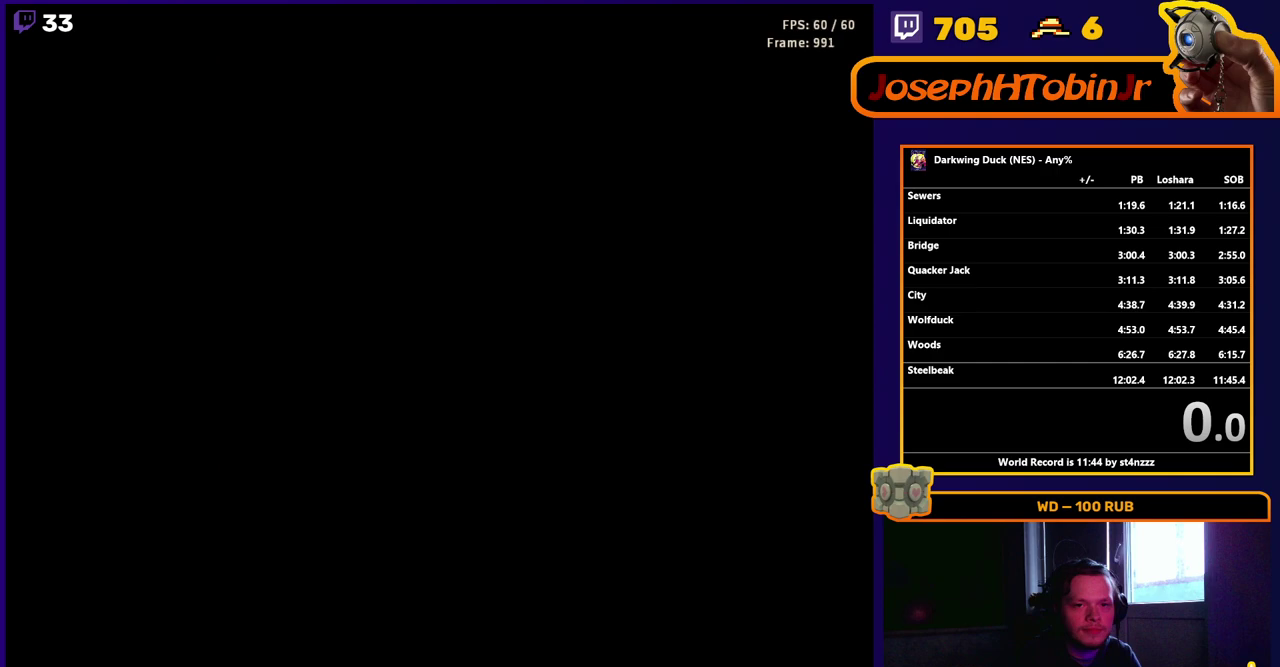
{"buttons": [], "events": [[33, "START", "up"], [100, "DPAD_UP", "down"], [483, "DPAD_UP", "up"]]}
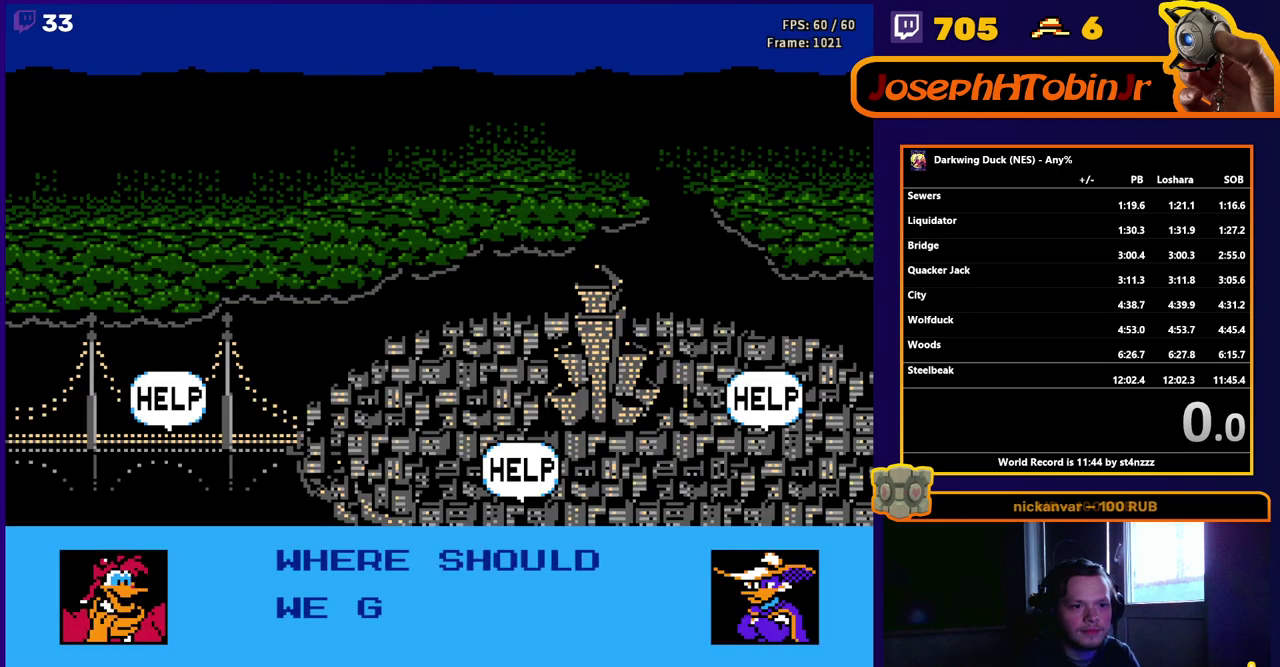
{"buttons": [], "events": [[250, "DPAD_LEFT", "down"], [317, "DPAD_LEFT", "up"], [367, "DPAD_LEFT", "down"], [450, "A", "down"], [450, "DPAD_LEFT", "up"], [500, "A", "up"]]}
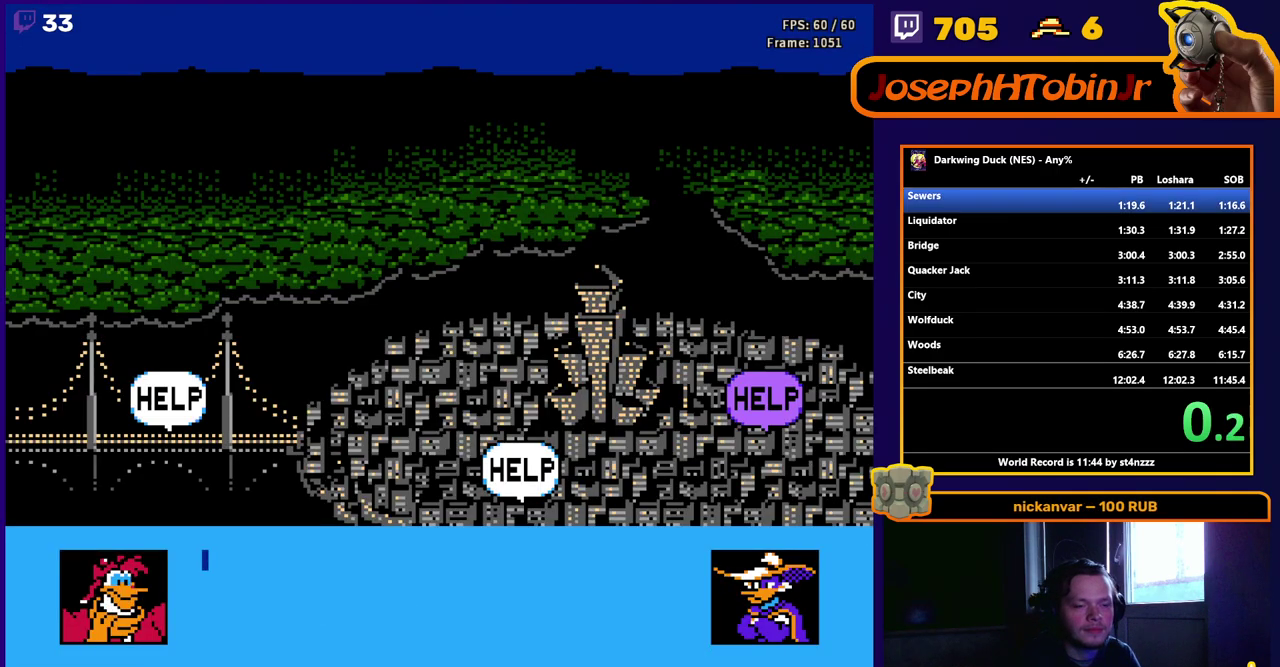
{"buttons": ["A"], "events": [[67, "A", "down"], [117, "A", "up"], [483, "A", "down"]]}
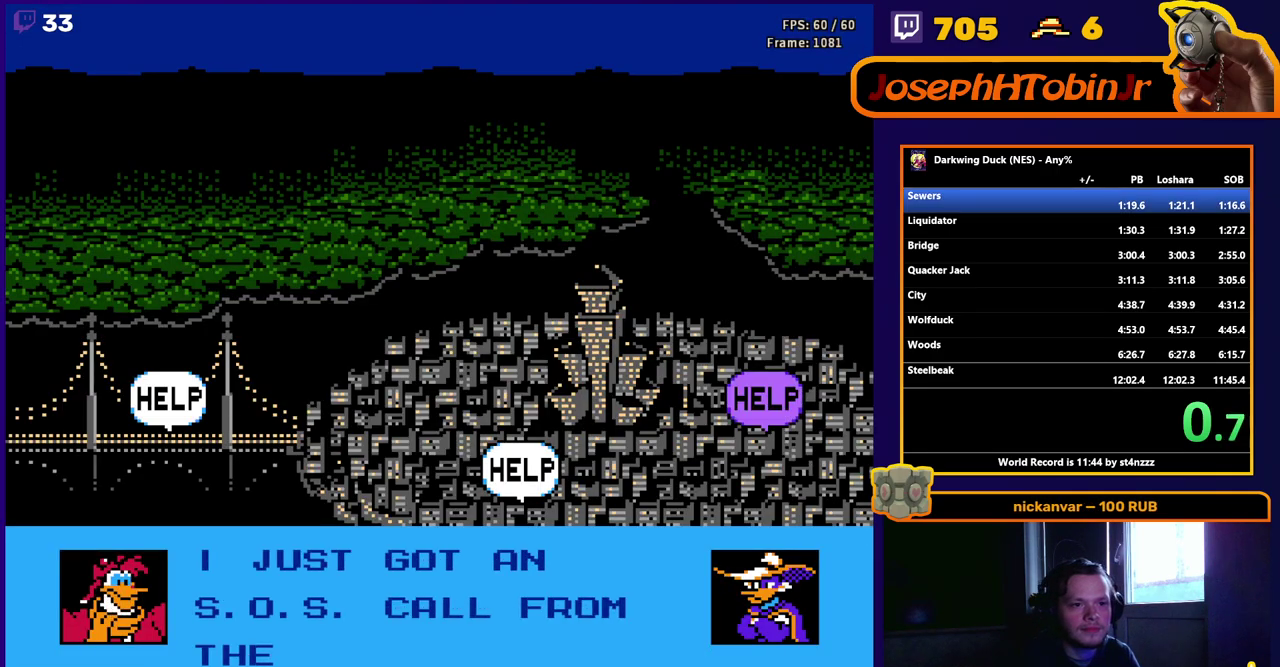
{"buttons": [], "events": [[33, "A", "up"], [83, "A", "down"], [250, "A", "up"], [300, "A", "down"], [350, "A", "up"], [400, "A", "down"], [450, "A", "up"]]}
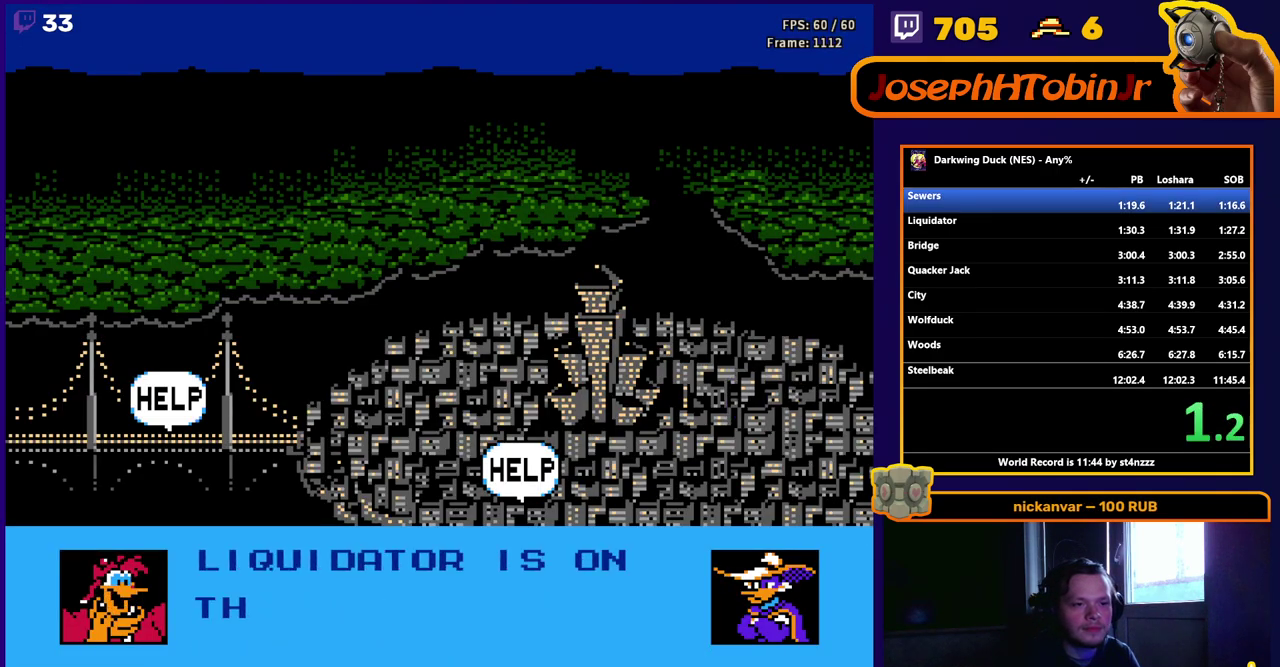
{"buttons": [], "events": [[33, "A", "down"], [67, "A", "up"], [117, "A", "down"], [167, "A", "up"], [233, "A", "down"], [267, "A", "up"], [333, "A", "down"], [383, "A", "up"], [450, "A", "down"], [500, "A", "up"]]}
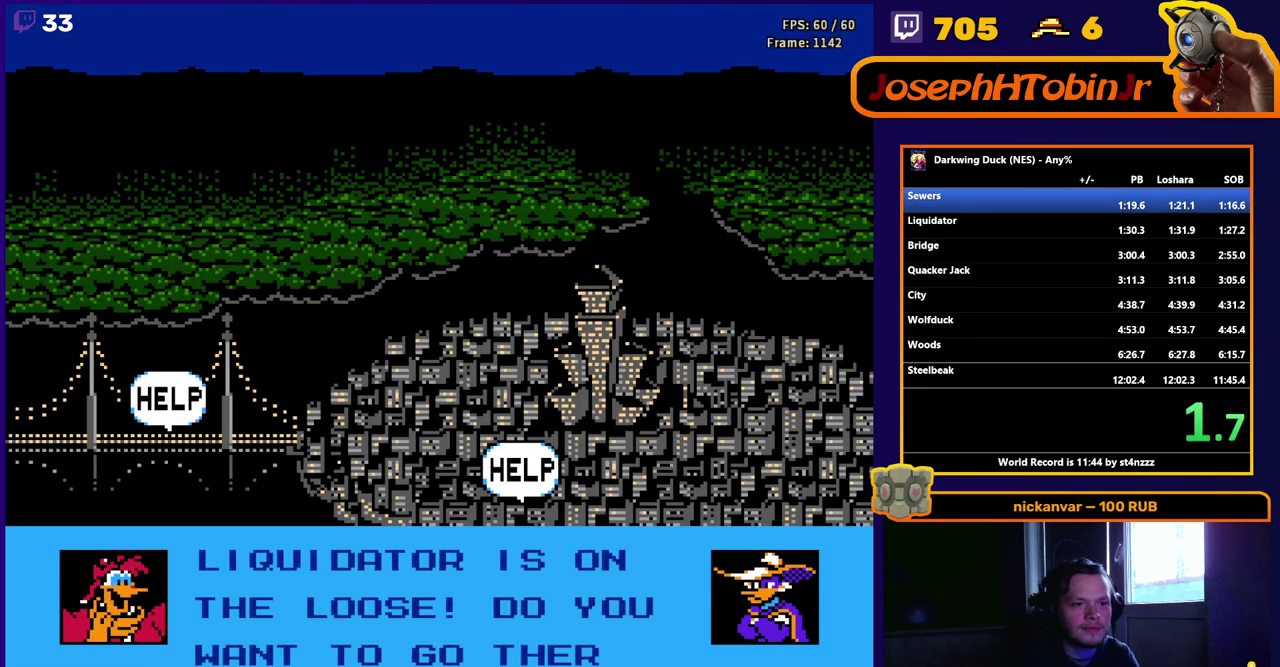
{"buttons": ["A"], "events": [[33, "A", "down"], [117, "A", "up"], [167, "A", "down"], [217, "A", "up"], [267, "A", "down"], [333, "A", "up"], [383, "A", "down"], [433, "A", "up"], [500, "A", "down"]]}
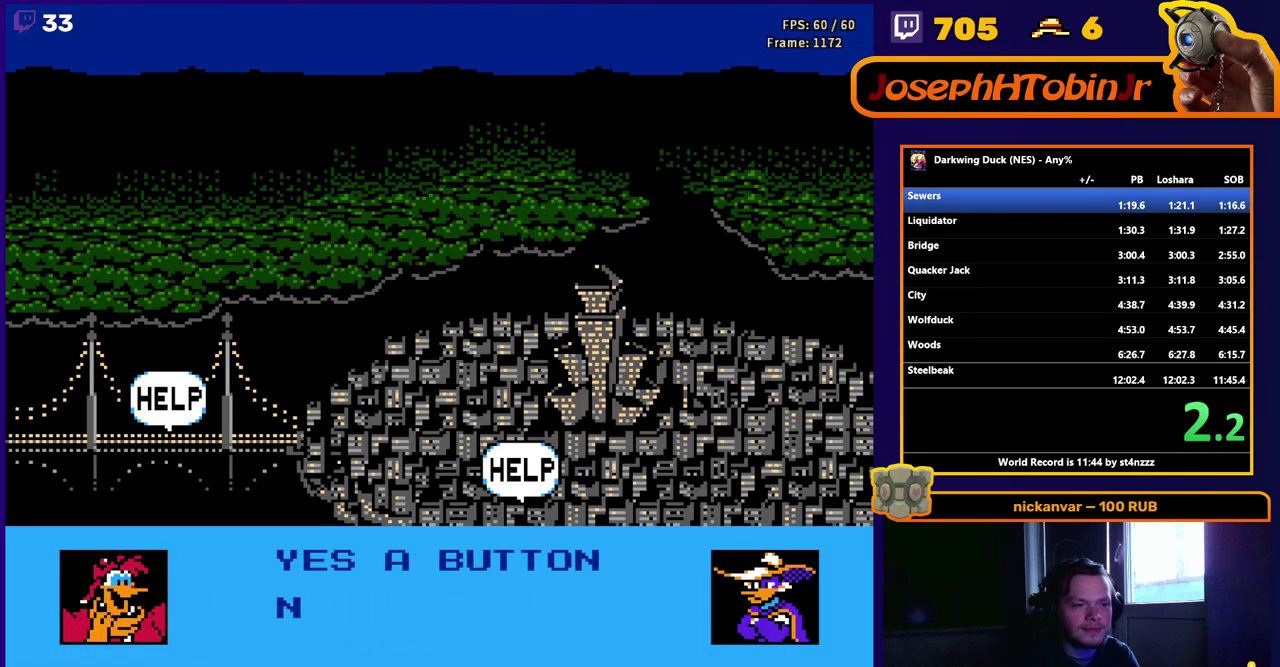
{"buttons": [], "events": [[50, "A", "up"], [217, "A", "down"], [267, "A", "up"], [317, "A", "down"], [383, "A", "up"]]}
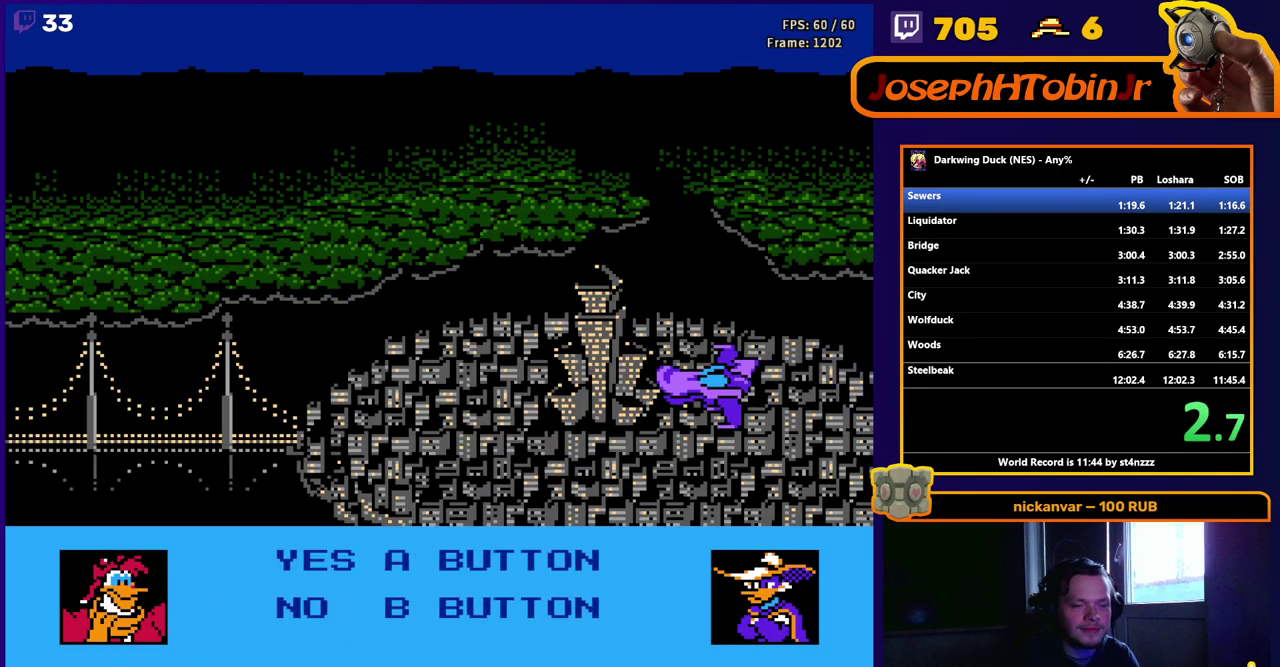
{"buttons": [], "events": []}
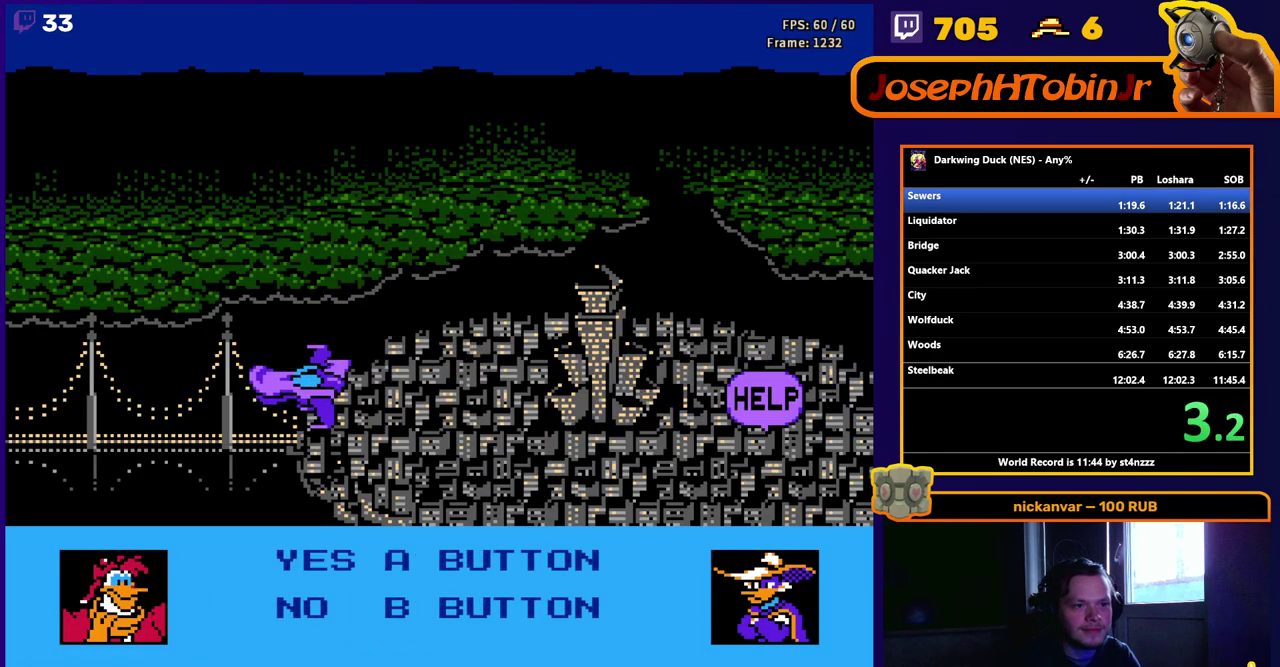
{"buttons": [], "events": [[333, "A", "down"], [417, "A", "up"]]}
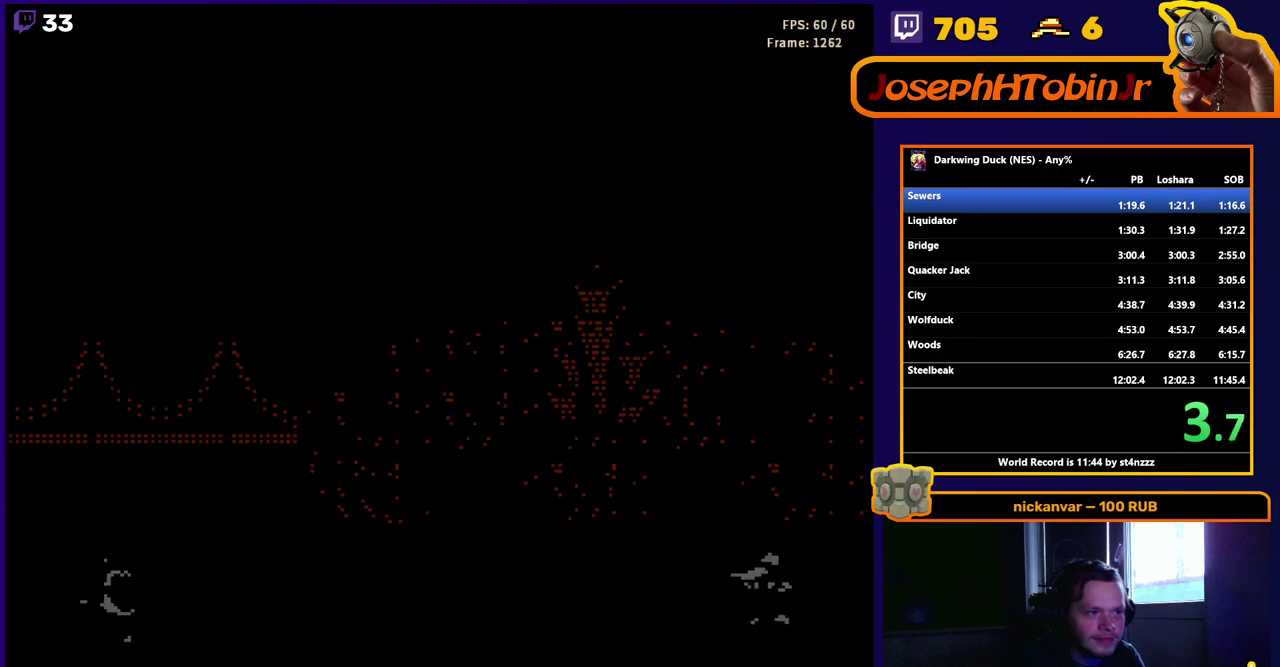
{"buttons": [], "events": []}
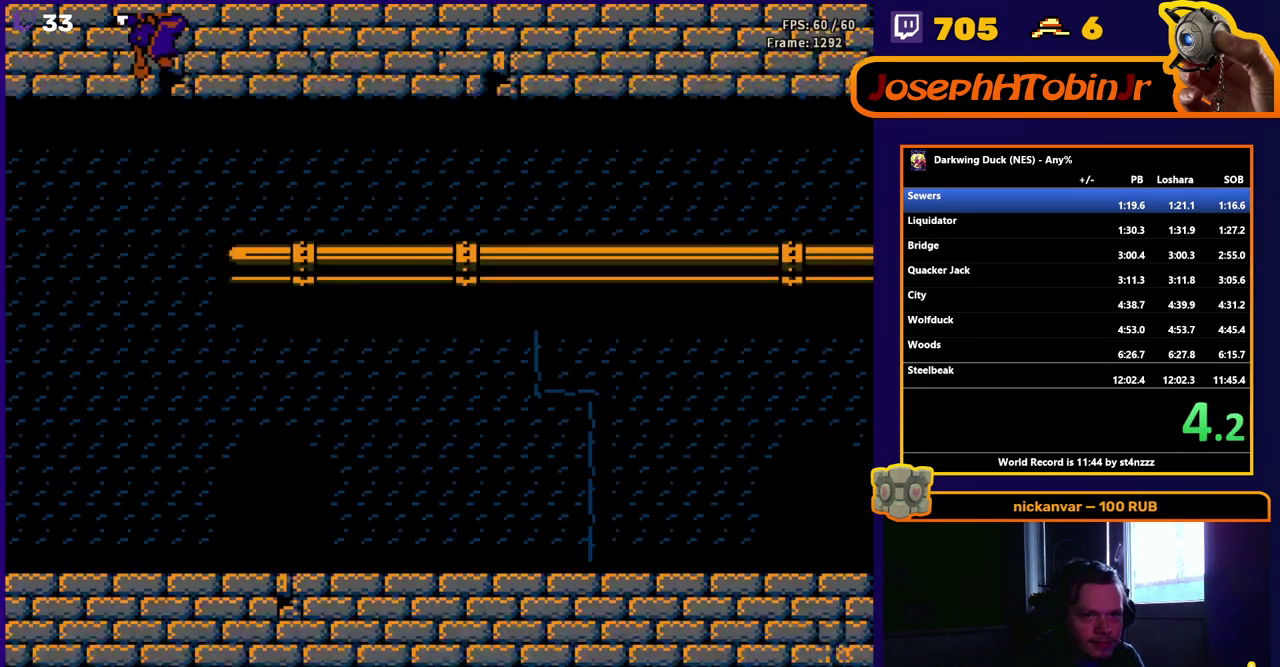
{"buttons": [], "events": []}
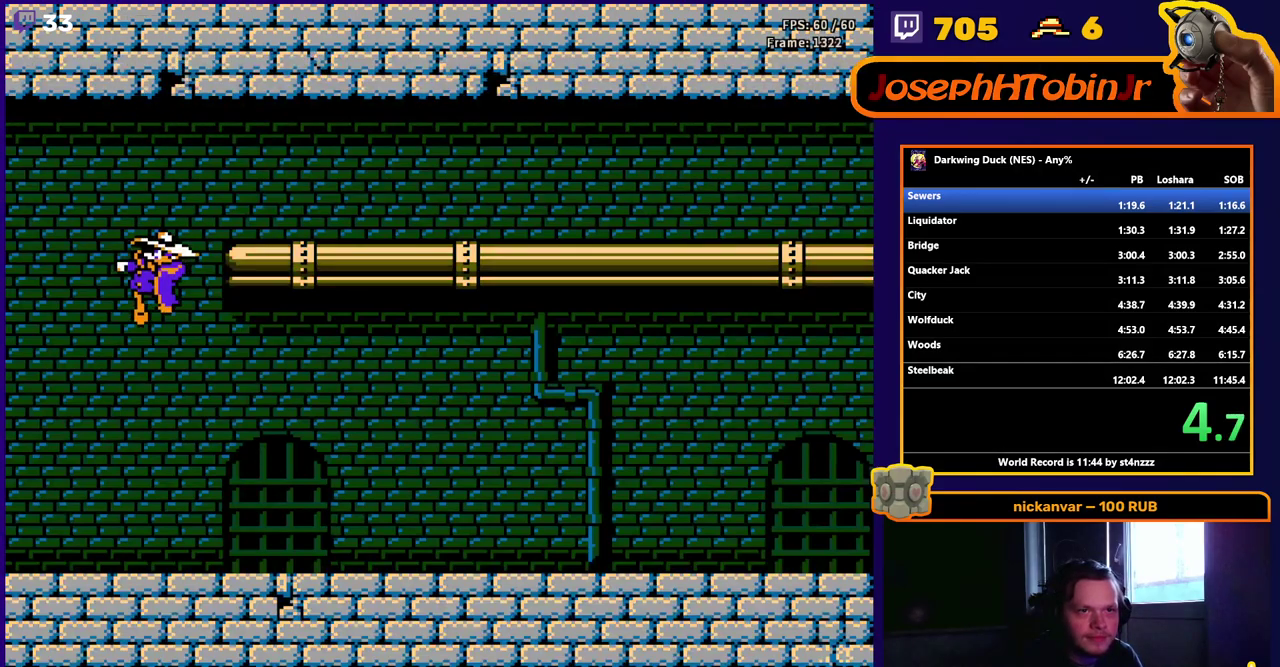
{"buttons": [], "events": []}
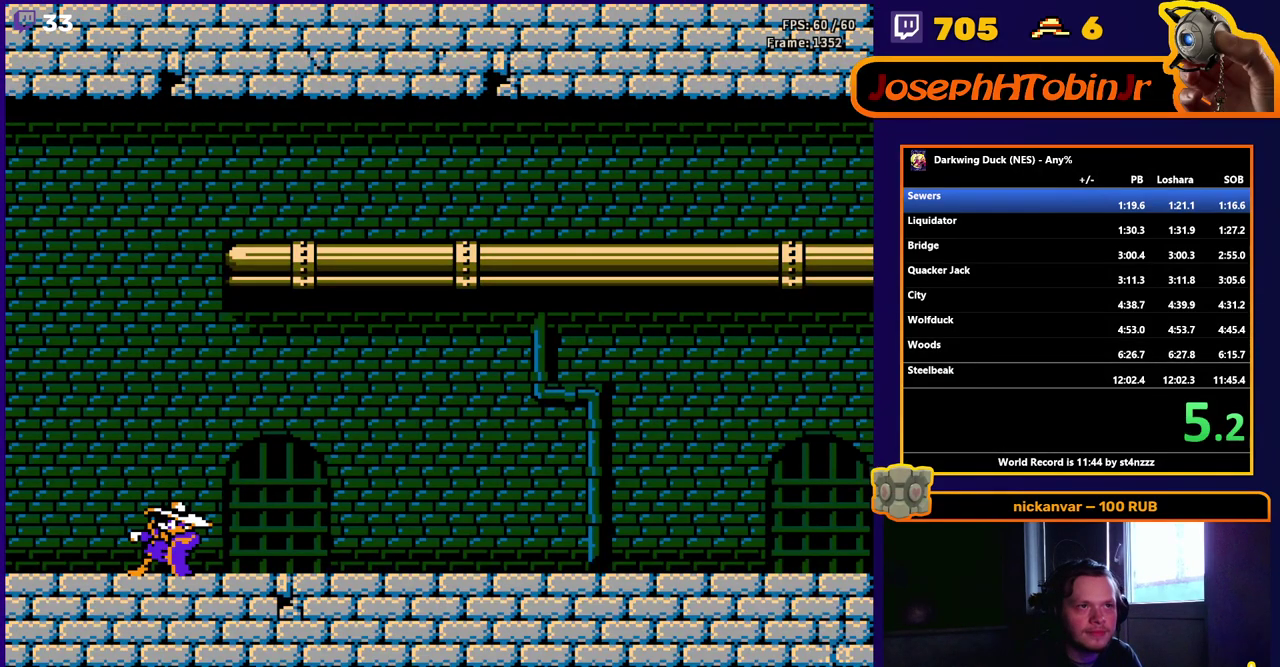
{"buttons": [], "events": []}
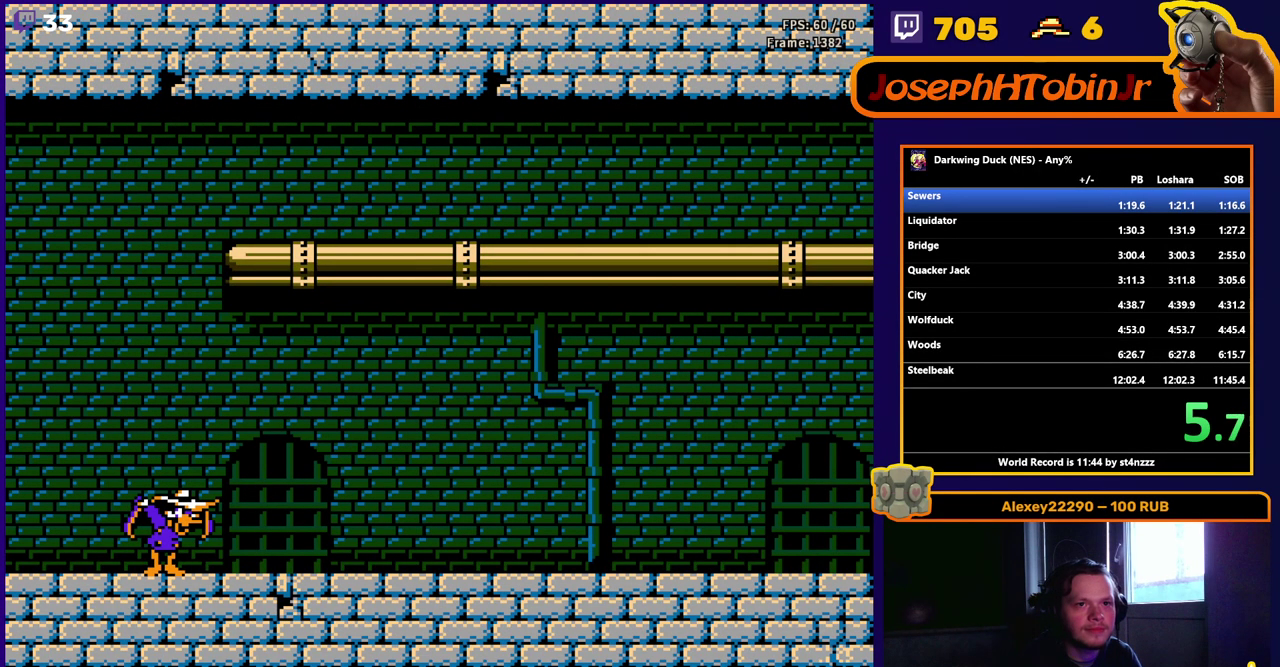
{"buttons": [], "events": []}
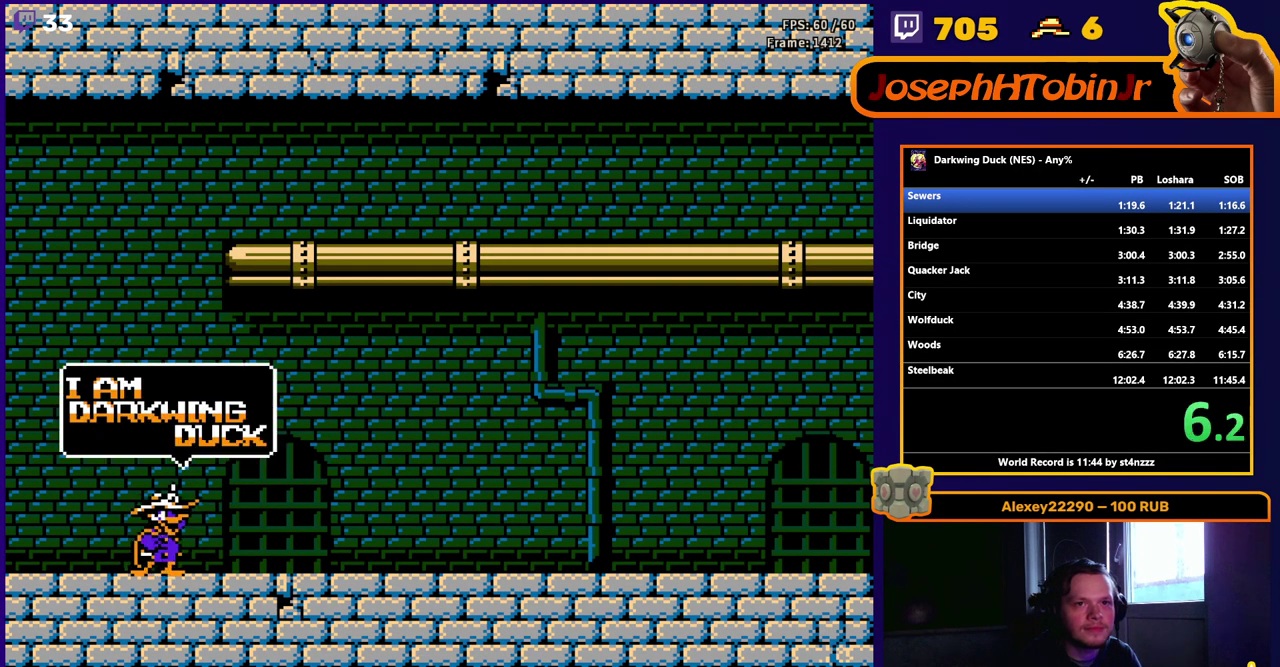
{"buttons": ["DPAD_RIGHT"], "events": [[483, "DPAD_RIGHT", "down"]]}
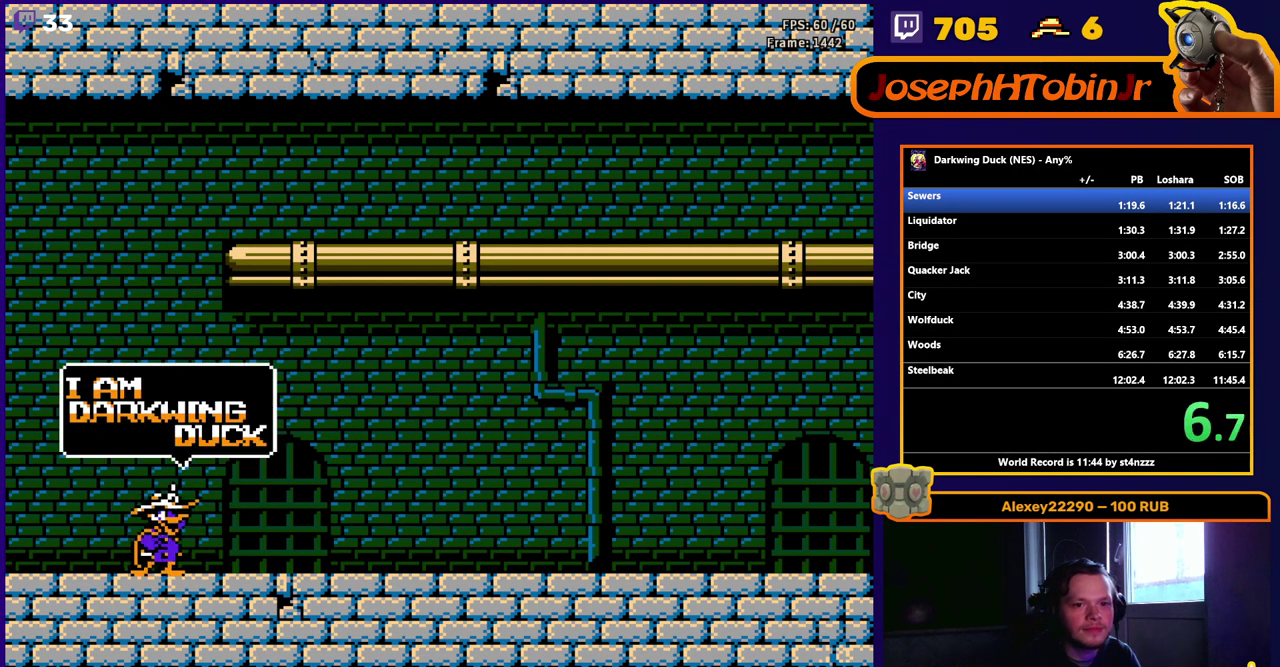
{"buttons": ["DPAD_RIGHT"], "events": []}
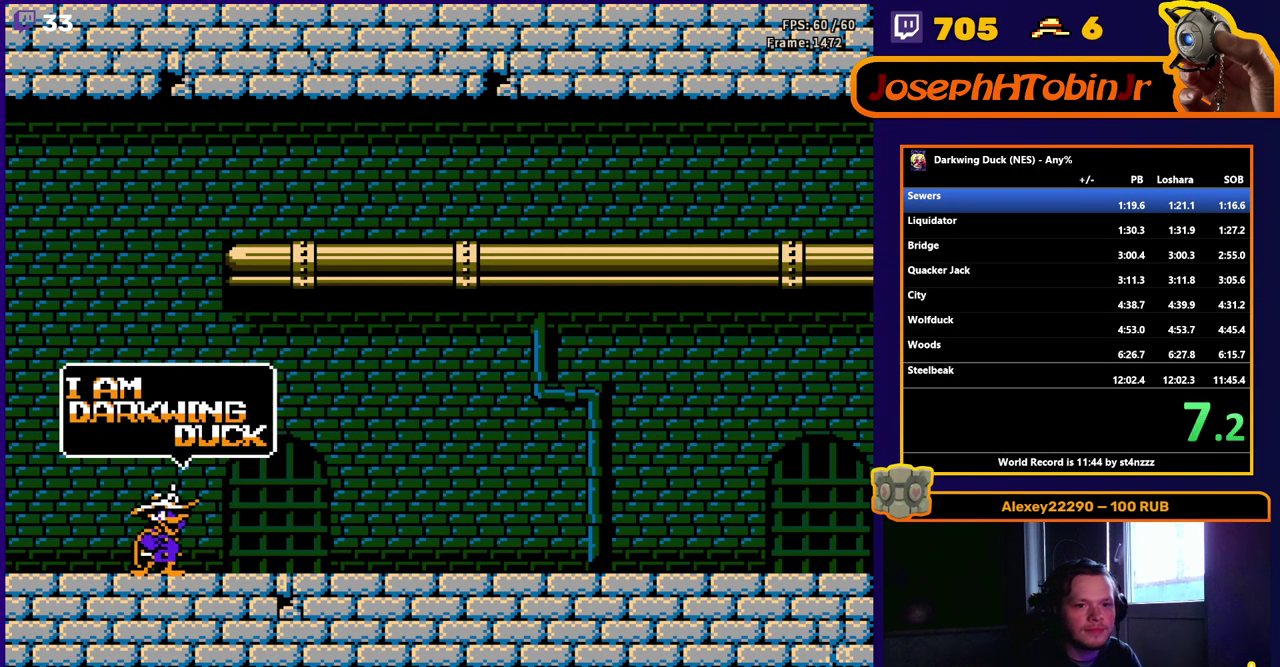
{"buttons": ["DPAD_RIGHT"], "events": []}
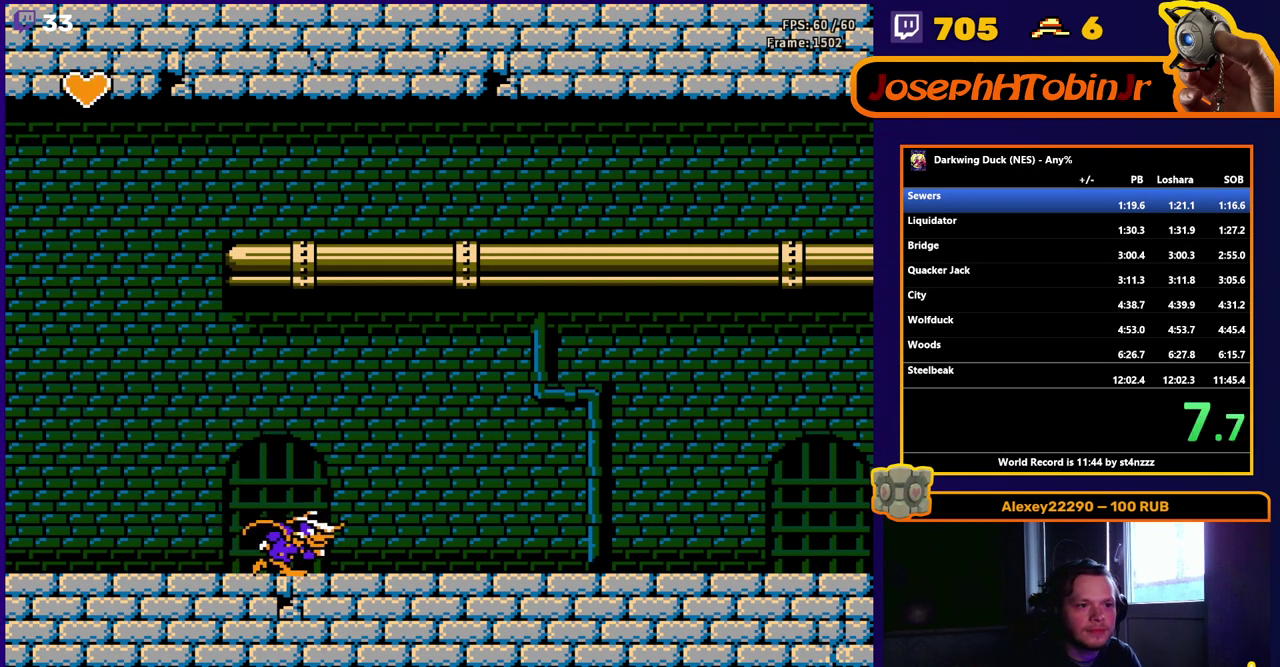
{"buttons": ["DPAD_RIGHT"], "events": []}
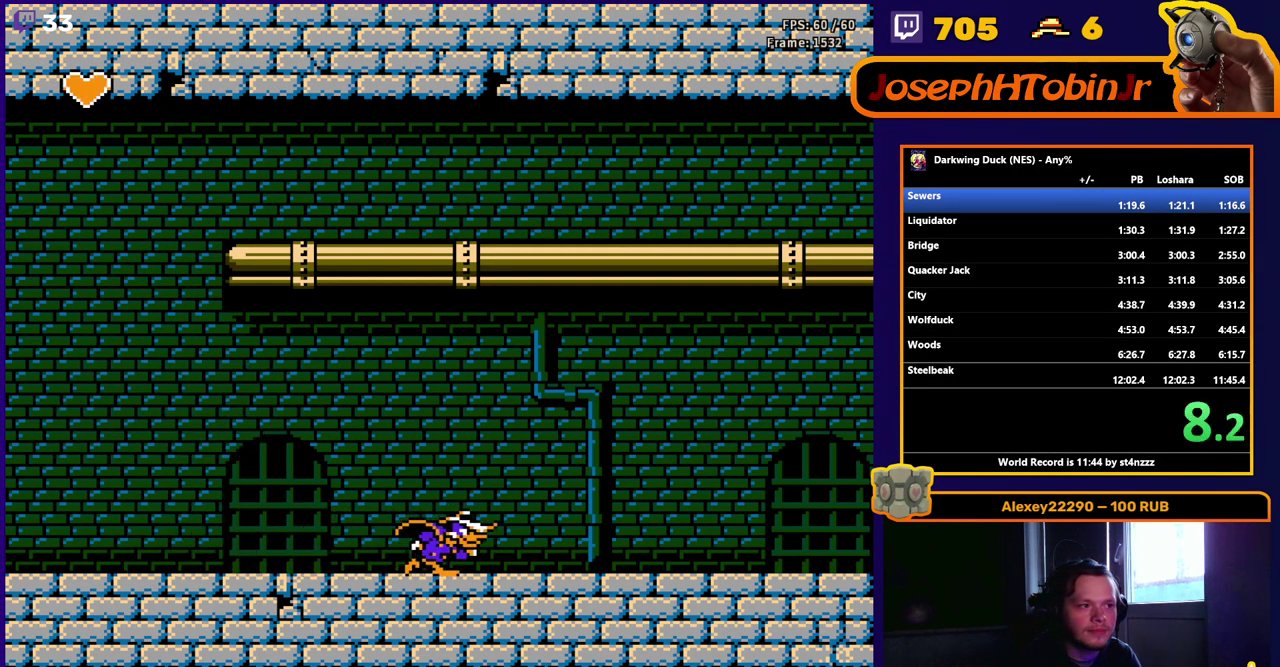
{"buttons": ["DPAD_RIGHT"], "events": []}
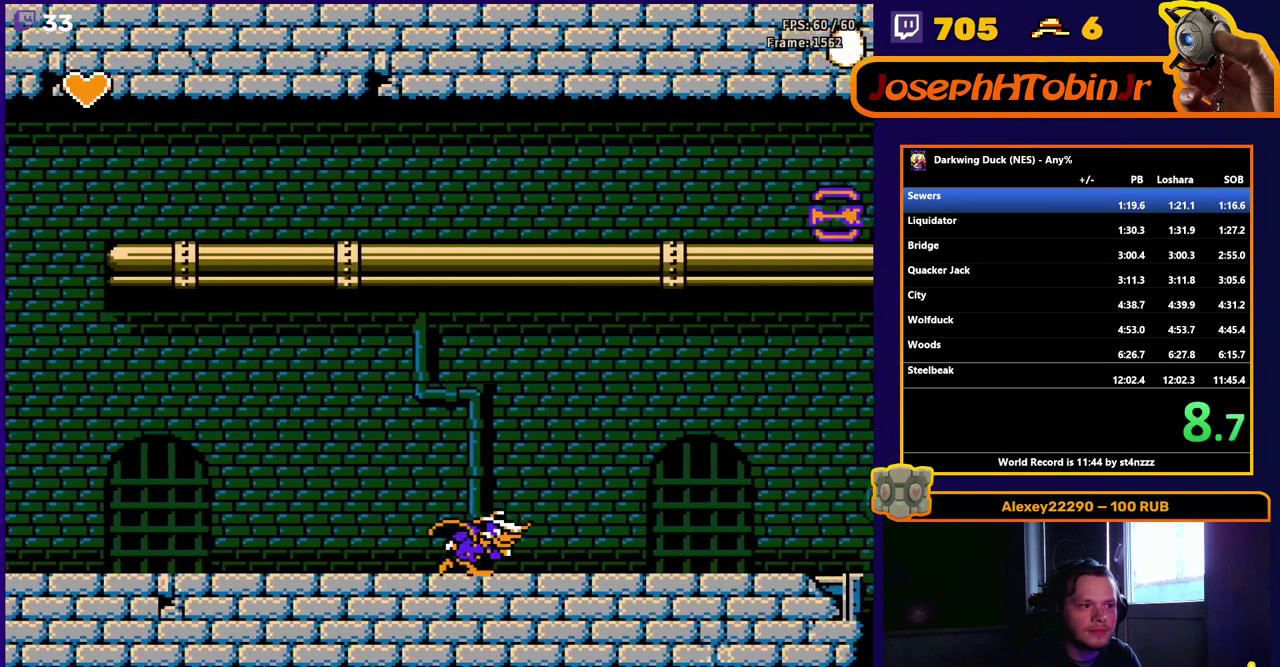
{"buttons": ["DPAD_RIGHT"], "events": []}
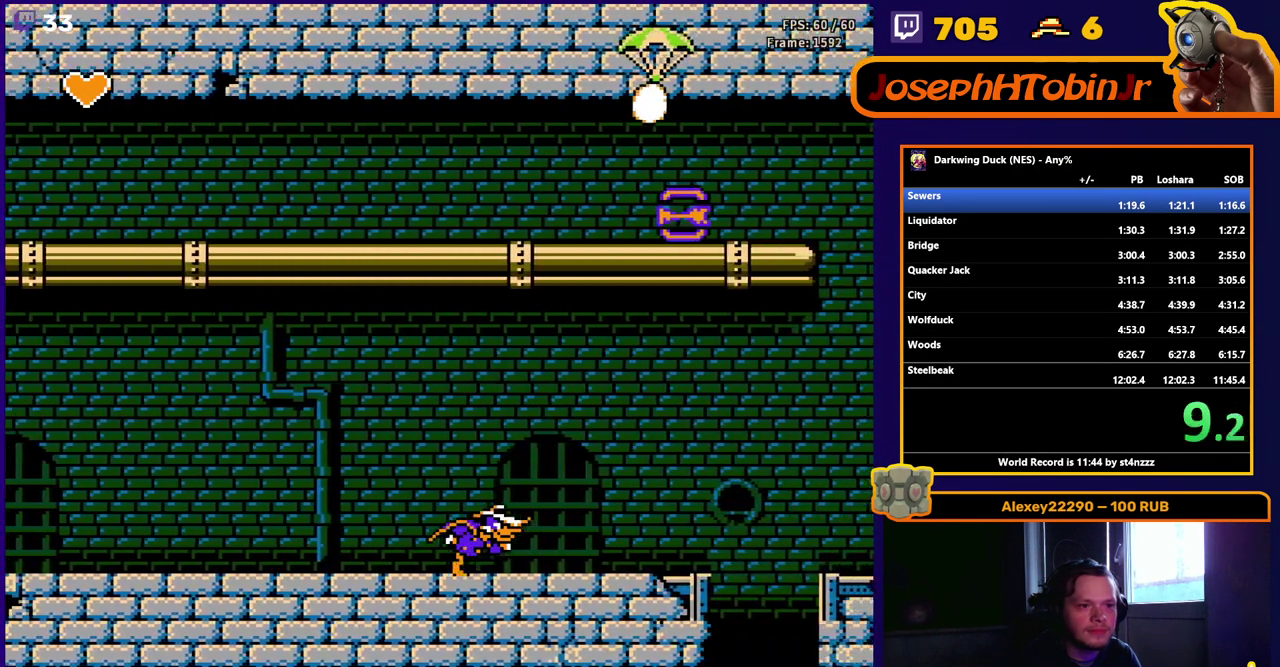
{"buttons": ["DPAD_RIGHT"], "events": [[250, "A", "down"], [433, "A", "up"]]}
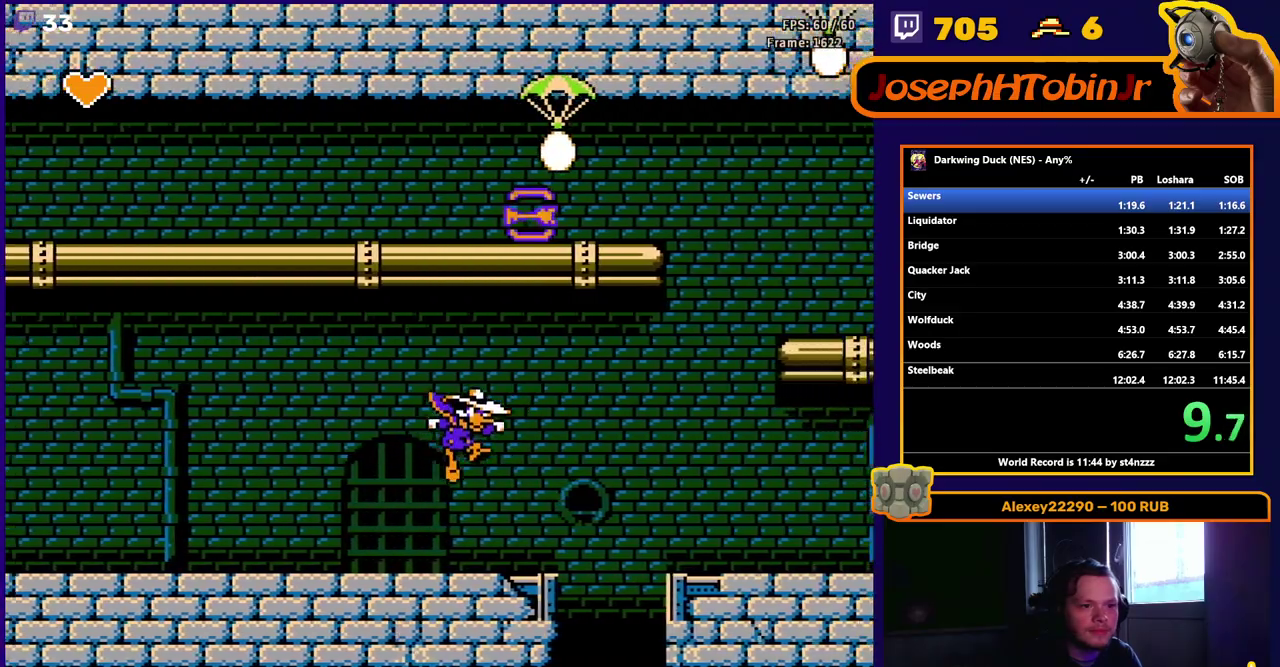
{"buttons": ["DPAD_RIGHT"], "events": [[367, "A", "down"], [500, "A", "up"]]}
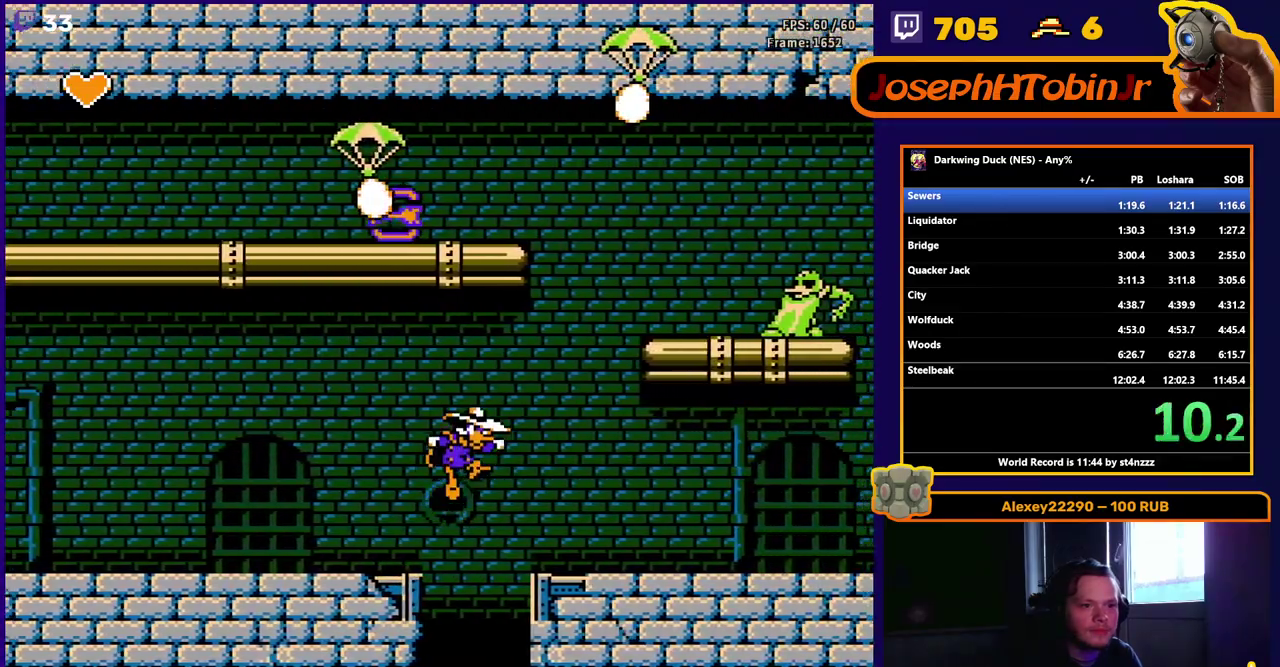
{"buttons": ["A", "DPAD_RIGHT"], "events": [[433, "A", "down"]]}
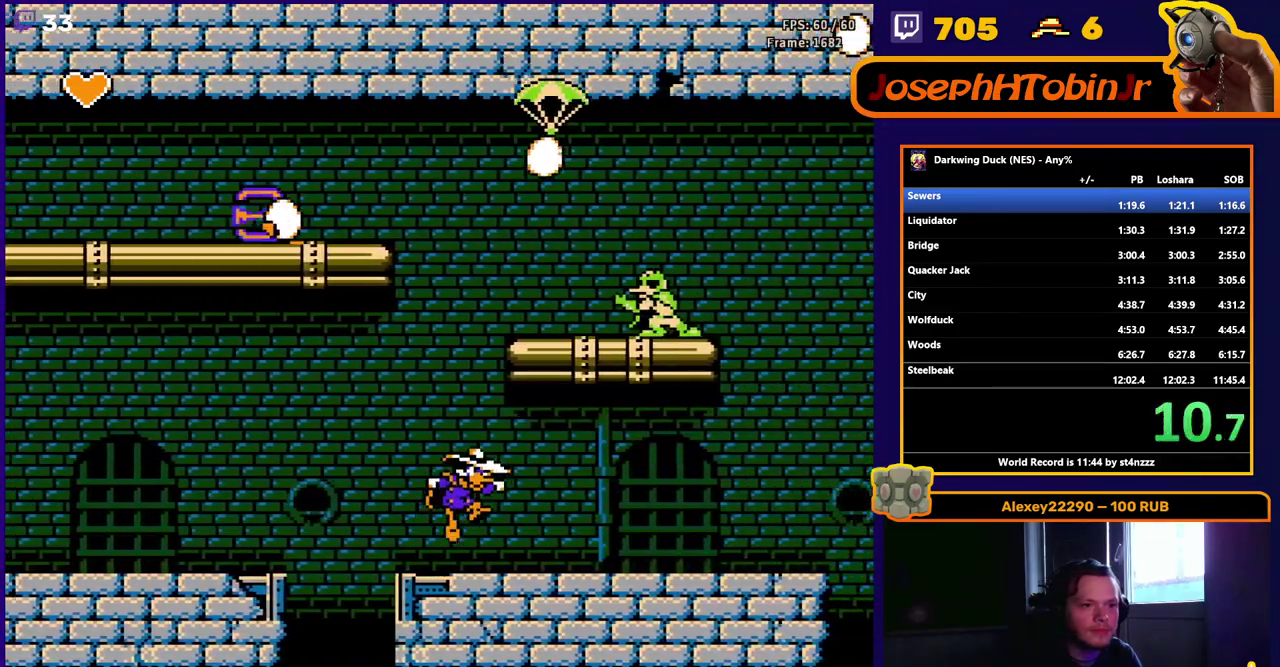
{"buttons": ["A"], "events": [[183, "A", "up"], [183, "DPAD_RIGHT", "up"], [233, "A", "down"]]}
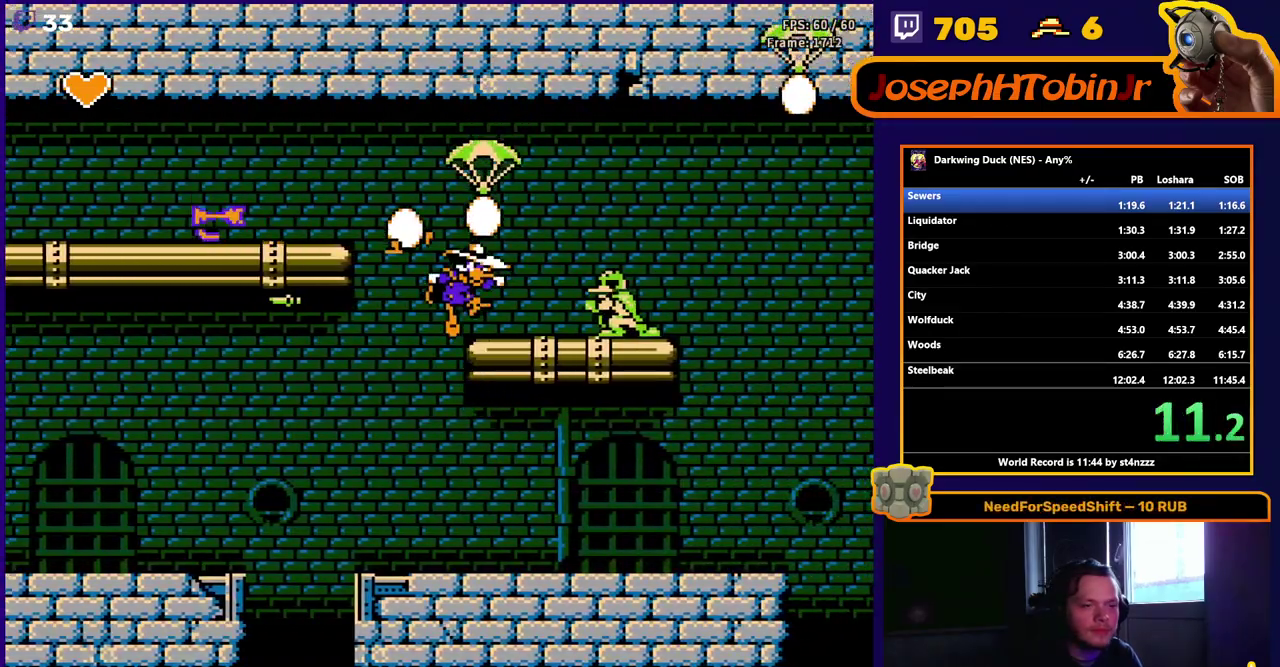
{"buttons": ["A", "B", "DPAD_LEFT"], "events": [[117, "A", "up"], [367, "A", "down"], [400, "B", "down"], [433, "DPAD_LEFT", "down"]]}
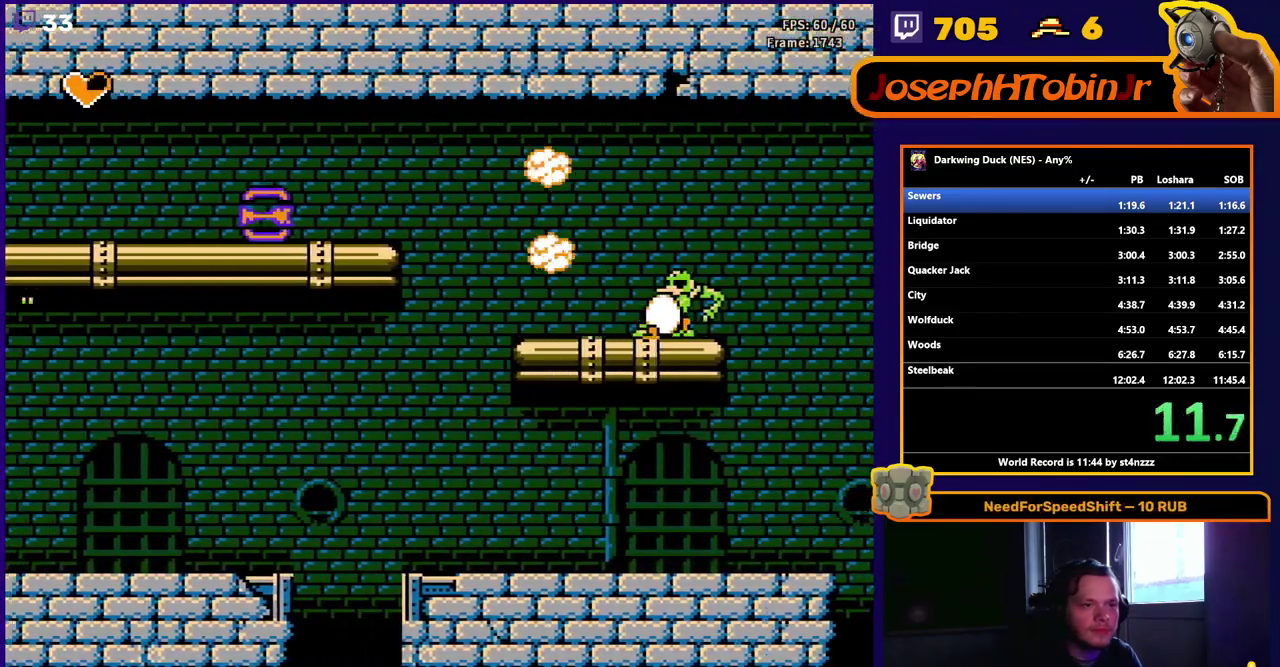
{"buttons": ["DPAD_LEFT"], "events": [[83, "A", "up"], [83, "B", "up"]]}
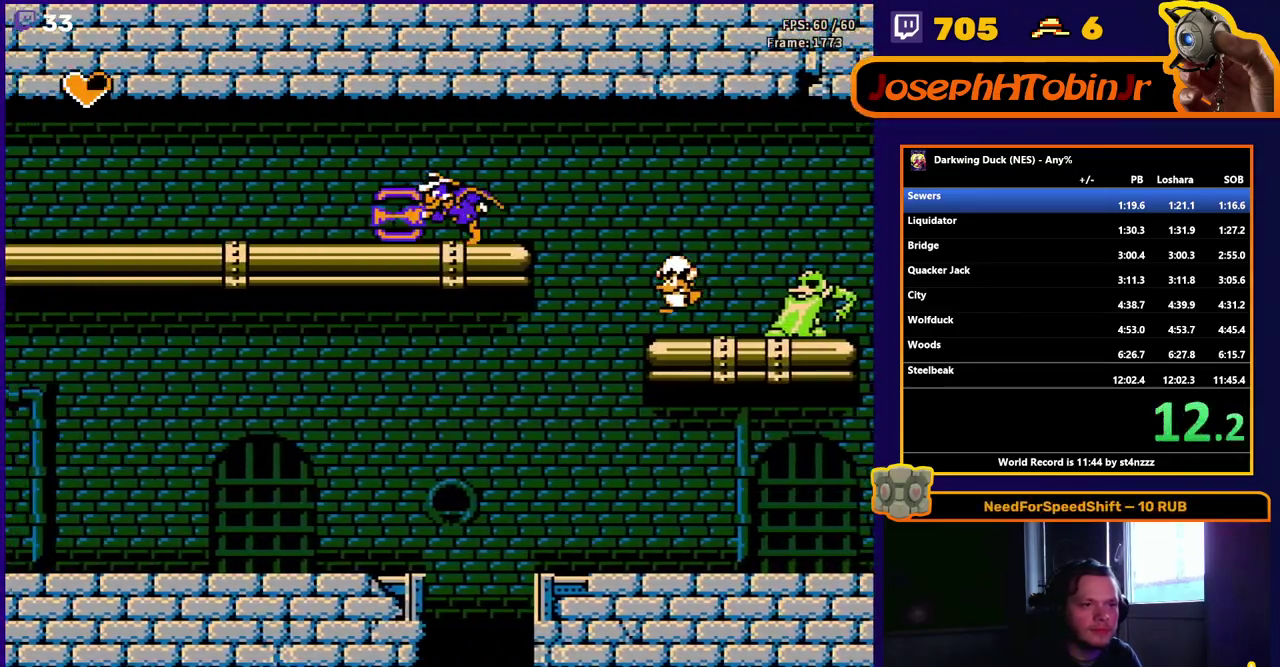
{"buttons": ["DPAD_DOWN", "DPAD_RIGHT"], "events": [[100, "DPAD_DOWN", "down"], [100, "DPAD_LEFT", "up"], [150, "A", "down"], [233, "A", "up"], [383, "DPAD_DOWN", "up"], [483, "DPAD_DOWN", "down"], [483, "DPAD_RIGHT", "down"]]}
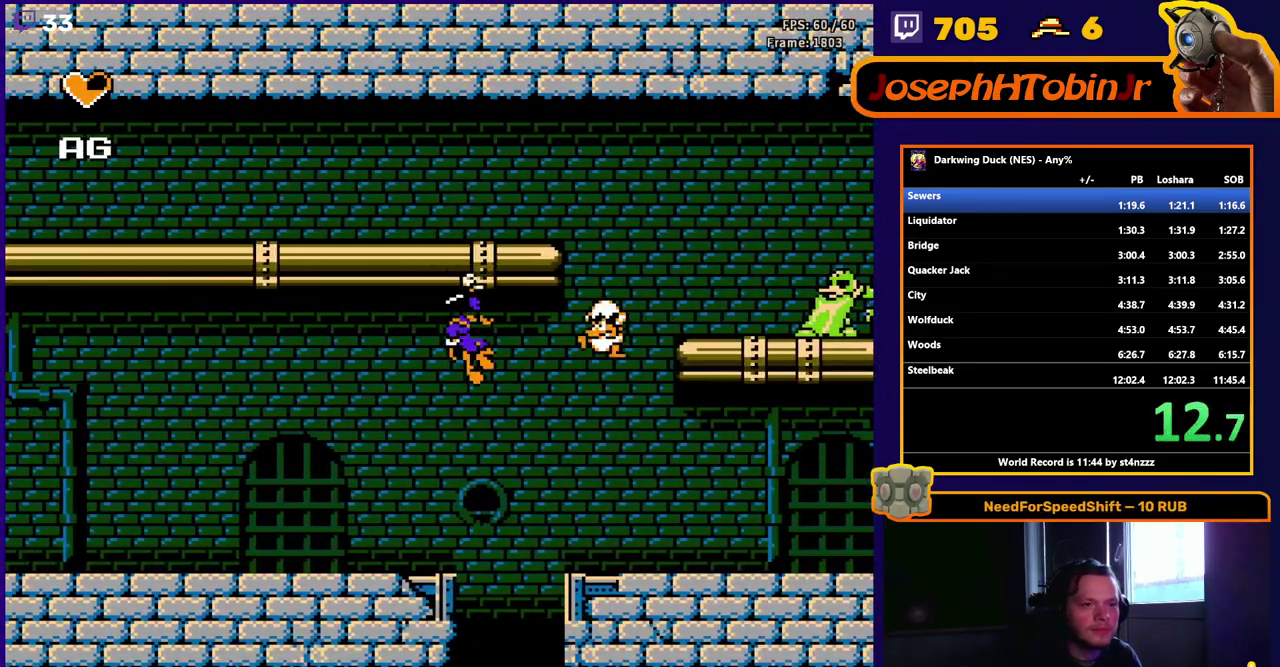
{"buttons": ["DPAD_RIGHT"], "events": [[67, "B", "down"], [167, "B", "up"], [317, "DPAD_DOWN", "up"]]}